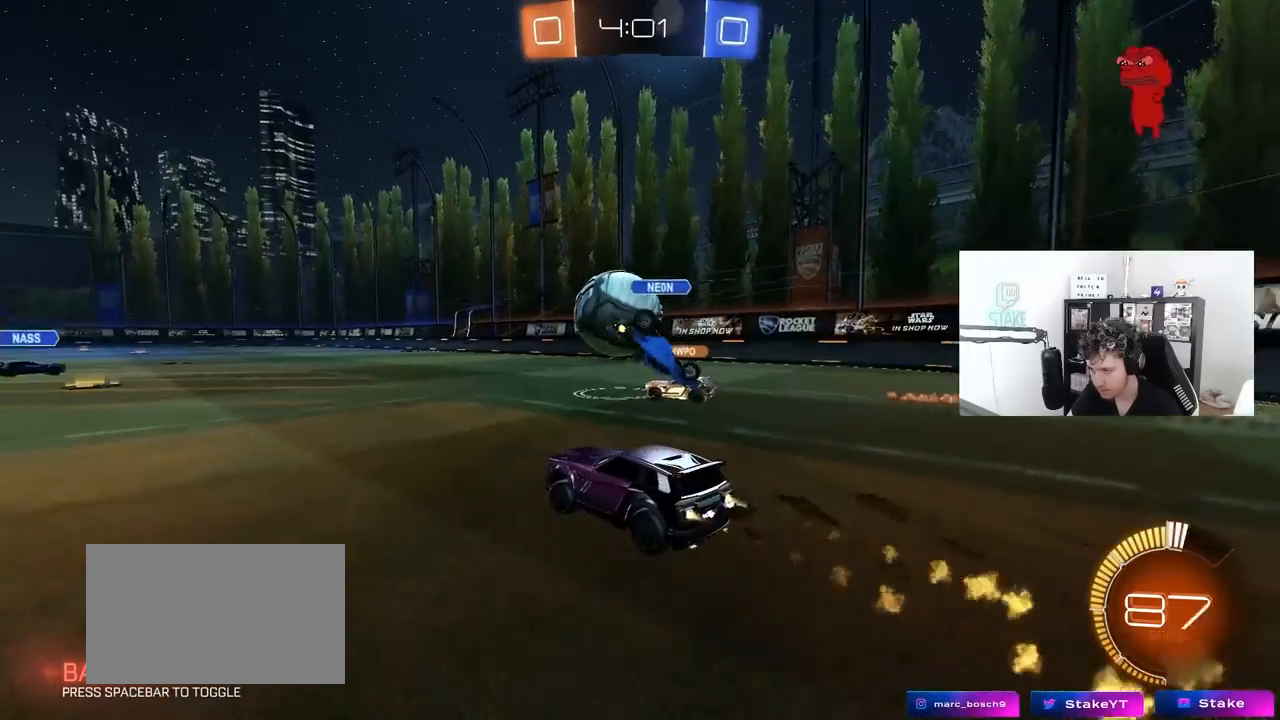
Gameplay with keyboard and mouse; each line is a JSON object with the keys and mouse buttons held at the frame after it. "events" lists presses ("down") and releases ("up") of "1", "2", "3", "4", "5", "a", "alt", "c", "caps_lock", "ctrl", "d", "e", "f", "g", "q", "r", "s", "shift", "space", "t", "tab", "v", "w", "x", "z", "mouse_left", "mouse_wheel" and "mouse_right" between this image and that frame as [ms after this image, input, new state], when the widget could be followed in between. "mouse_left", "mouse_wheel", "mouse_right" = the "left", "wheel", "right" buttons of the "mouse" list. No other keys are recorded. "wheel" means that the mouse wheel is clicked or scrolled. "mouse_move" is the direction in which the mouse moves at that frame (one of eight, or "still"), when it could be read.
{"keys": ["w"], "mouse": [], "mouse_move": "still", "events": [[50, "mouse_left", "up"], [100, "a", "up"], [150, "w", "up"], [333, "w", "down"]]}
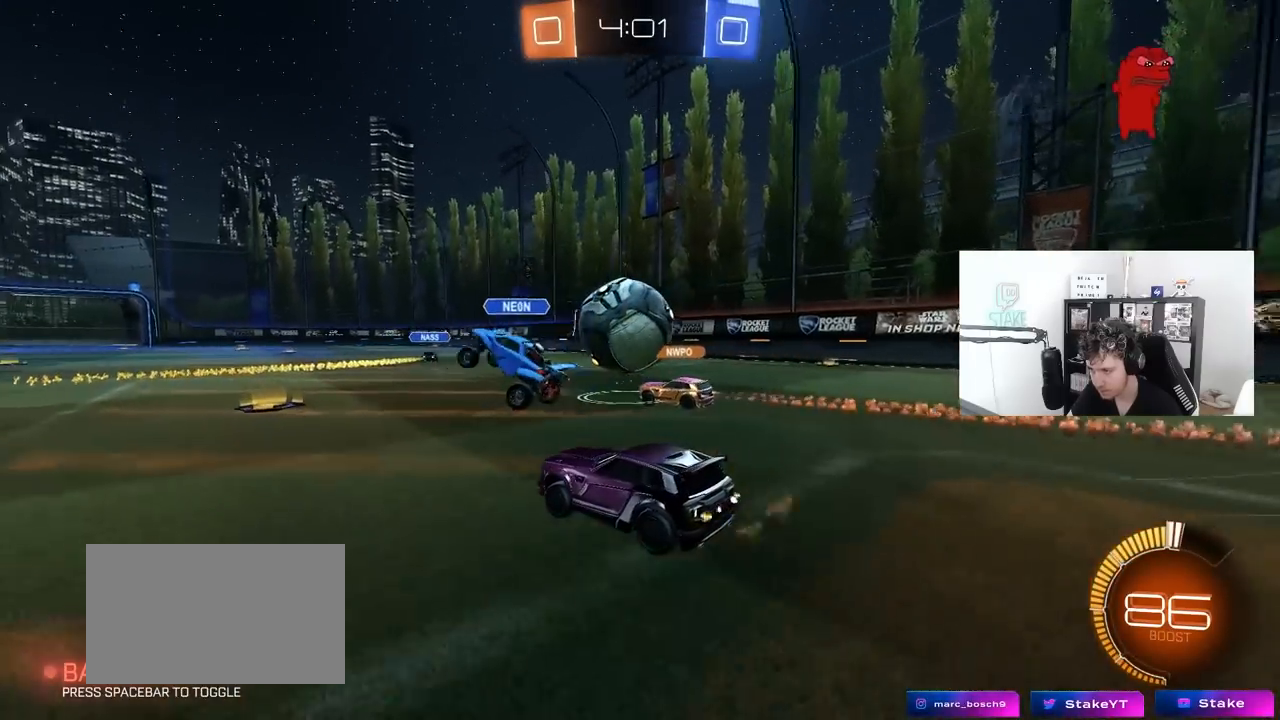
{"keys": ["a", "w"], "mouse": [], "mouse_move": "still", "events": [[450, "a", "down"]]}
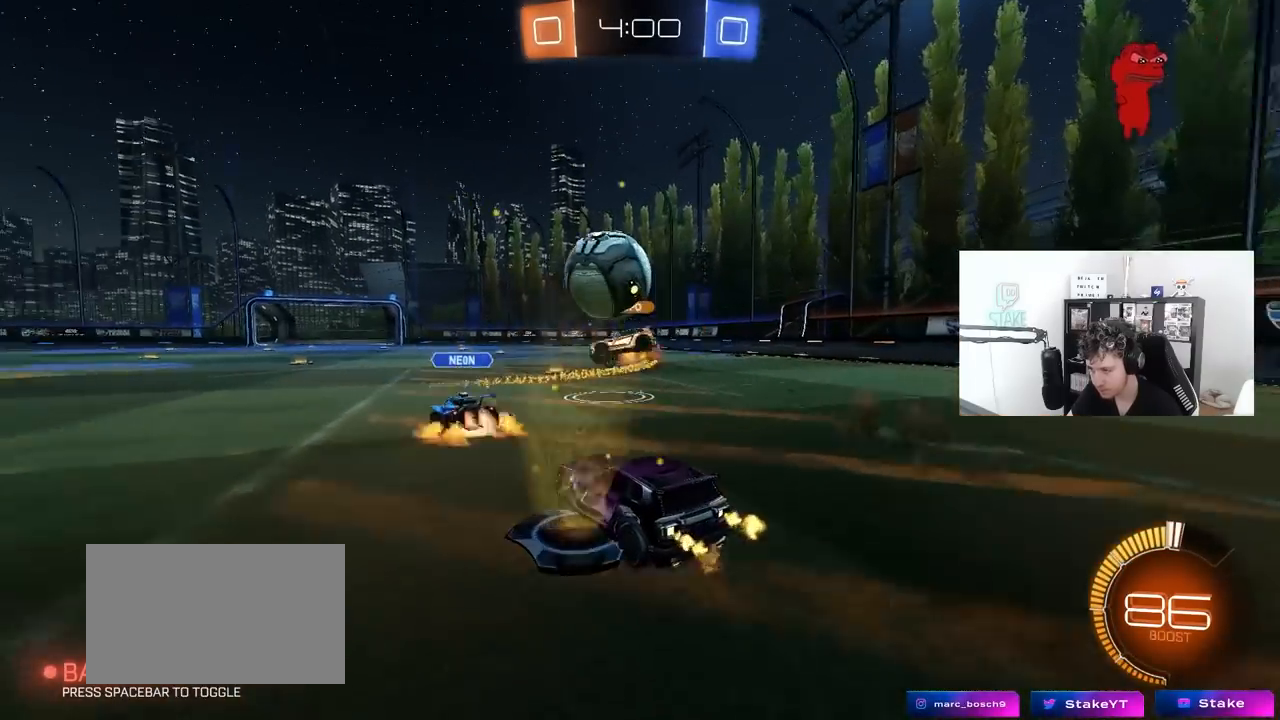
{"keys": ["w"], "mouse": [], "mouse_move": "still", "events": [[33, "a", "up"], [133, "mouse_left", "down"], [467, "mouse_left", "up"]]}
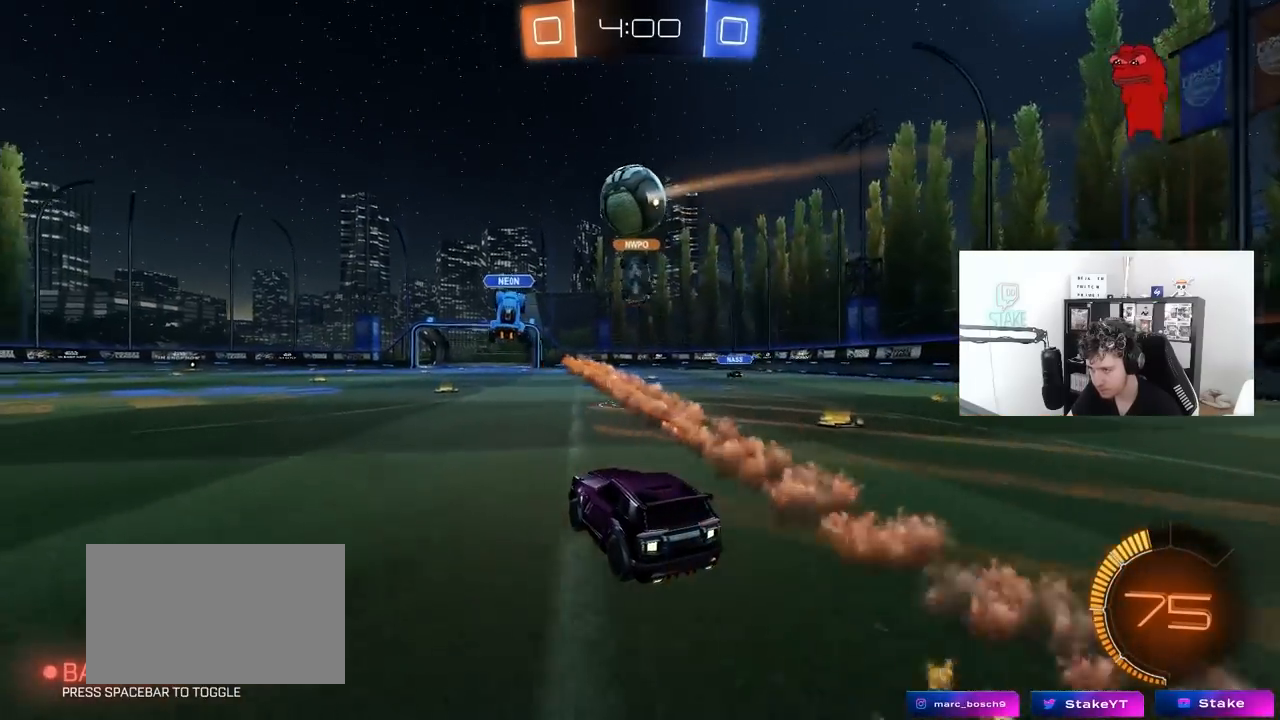
{"keys": ["w"], "mouse": [], "mouse_move": "still", "events": [[200, "a", "down"], [283, "a", "up"]]}
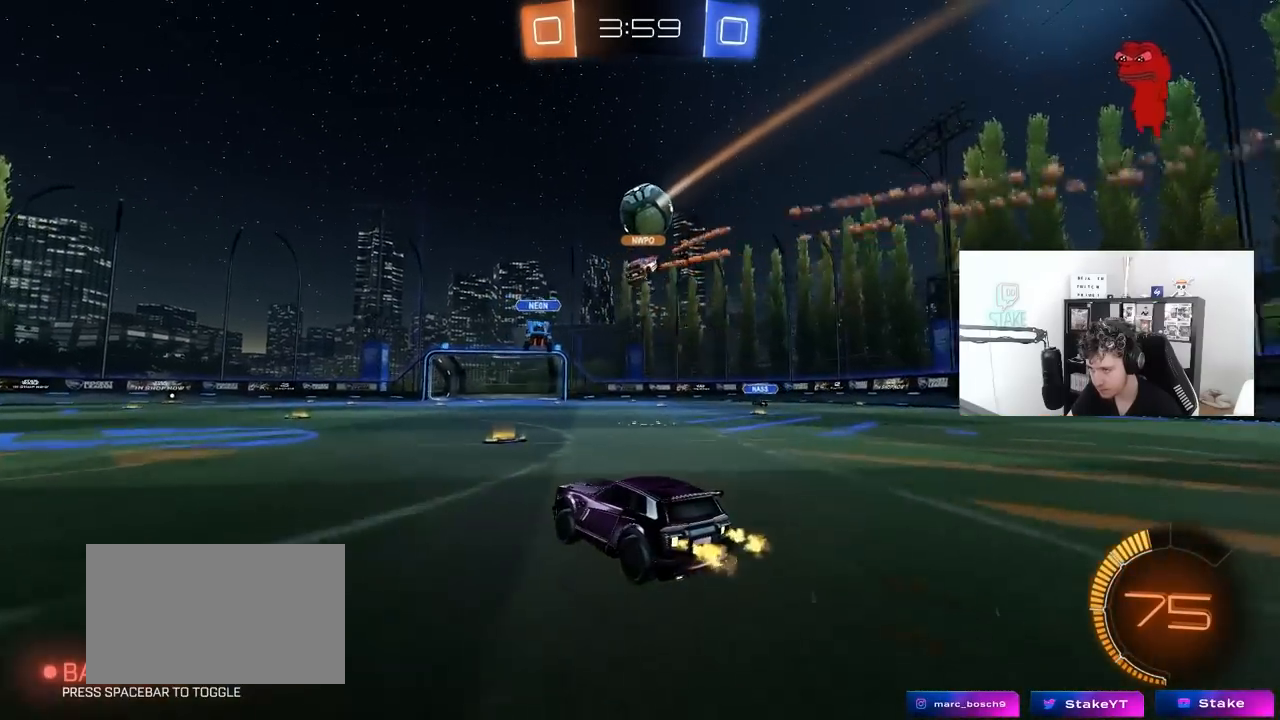
{"keys": ["w"], "mouse": [], "mouse_move": "still", "events": []}
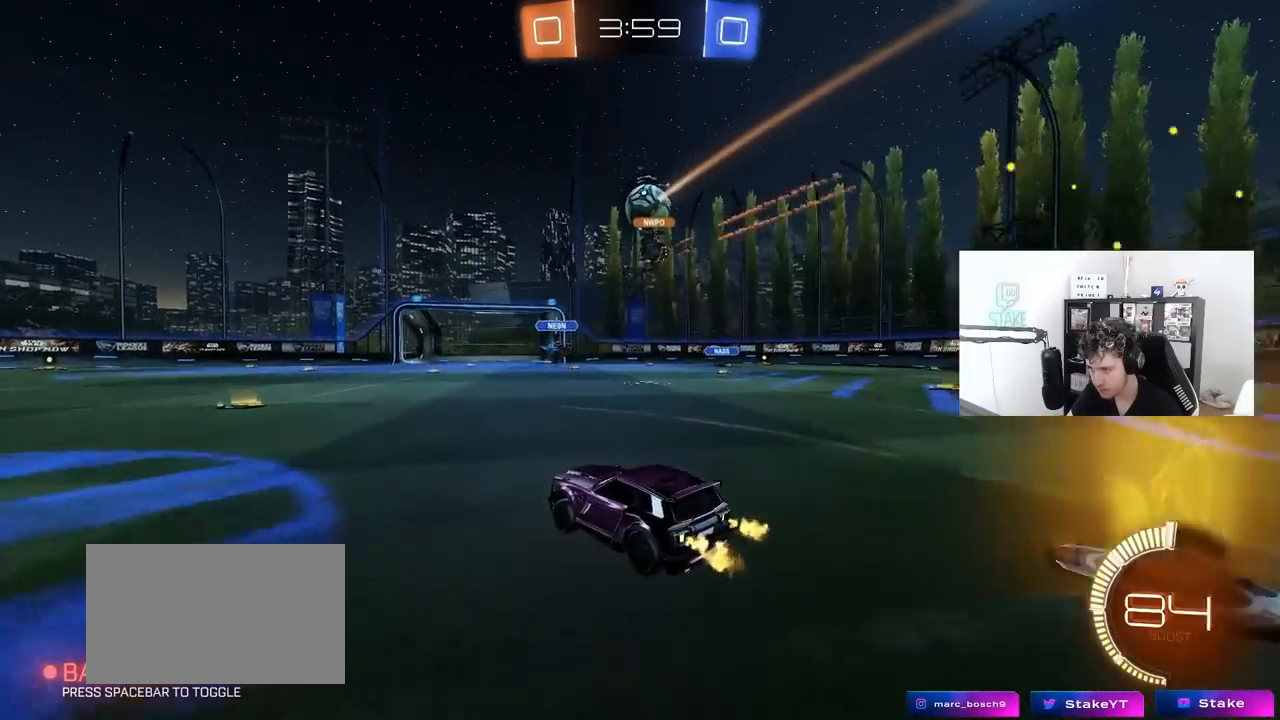
{"keys": ["w"], "mouse": [], "mouse_move": "still", "events": []}
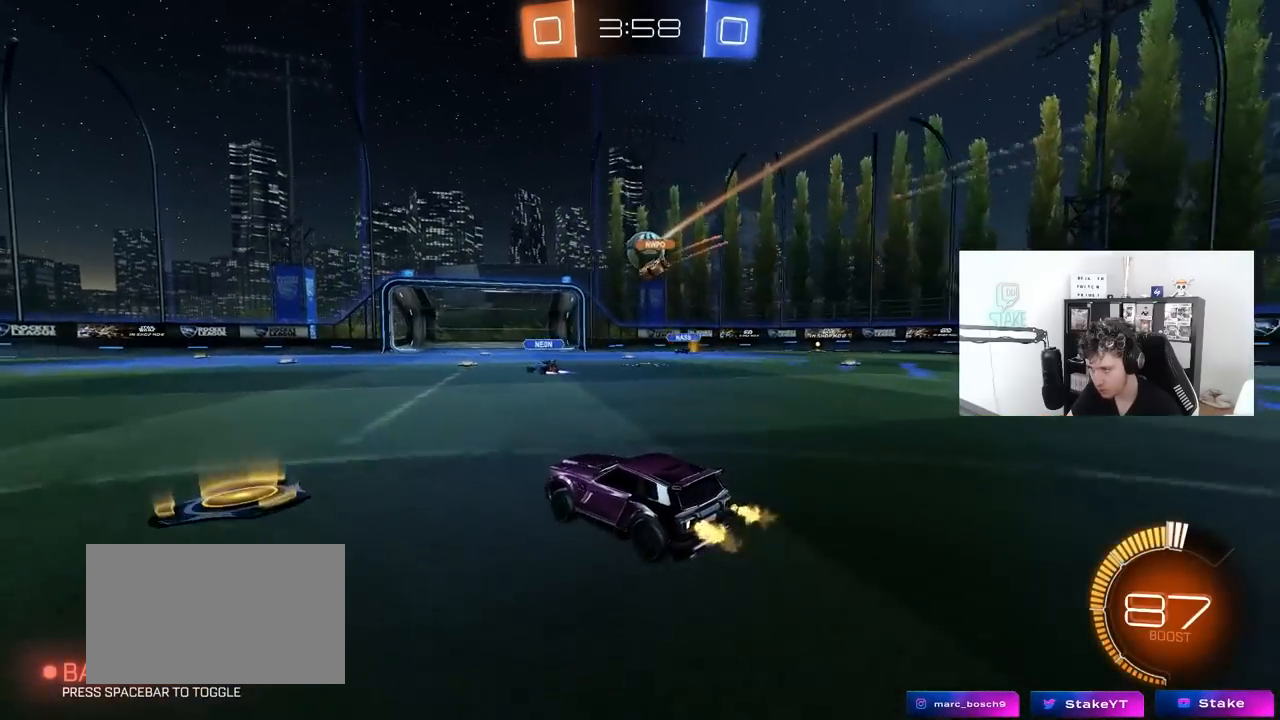
{"keys": ["a", "w"], "mouse": [], "mouse_move": "still", "events": [[433, "a", "down"]]}
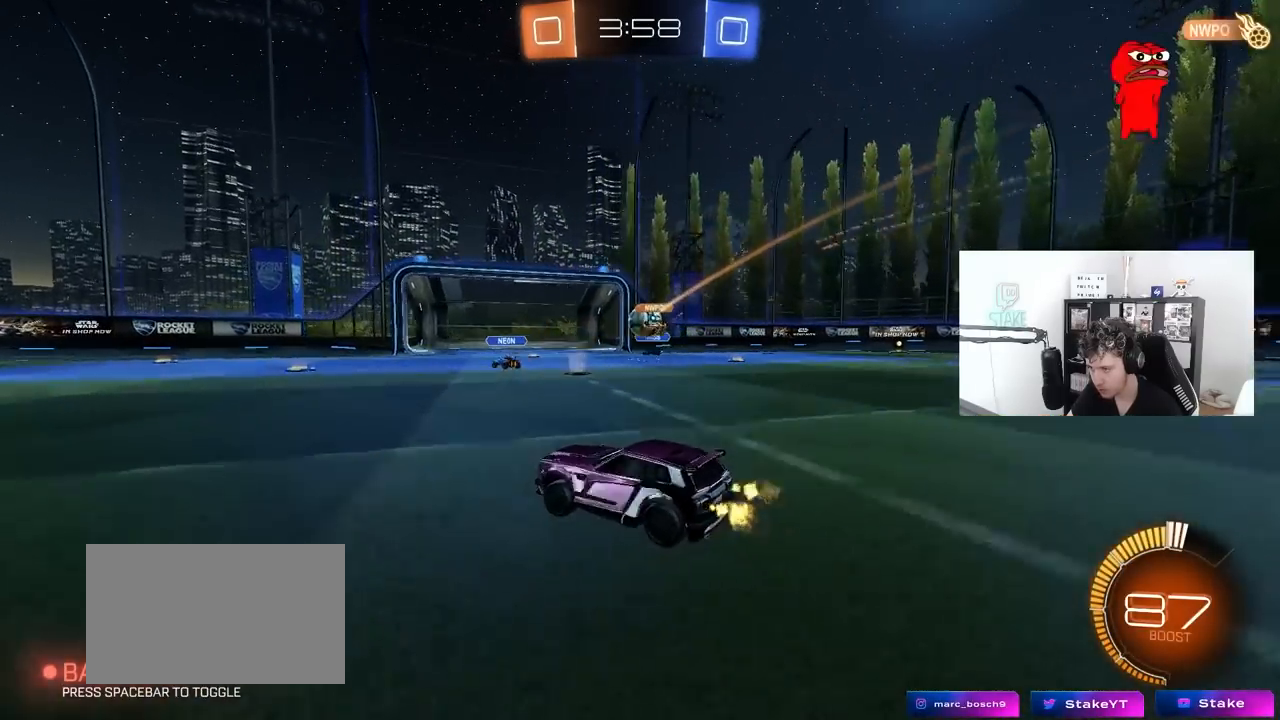
{"keys": ["a"], "mouse": [], "mouse_move": "still", "events": [[167, "a", "up"], [350, "a", "down"], [450, "w", "up"]]}
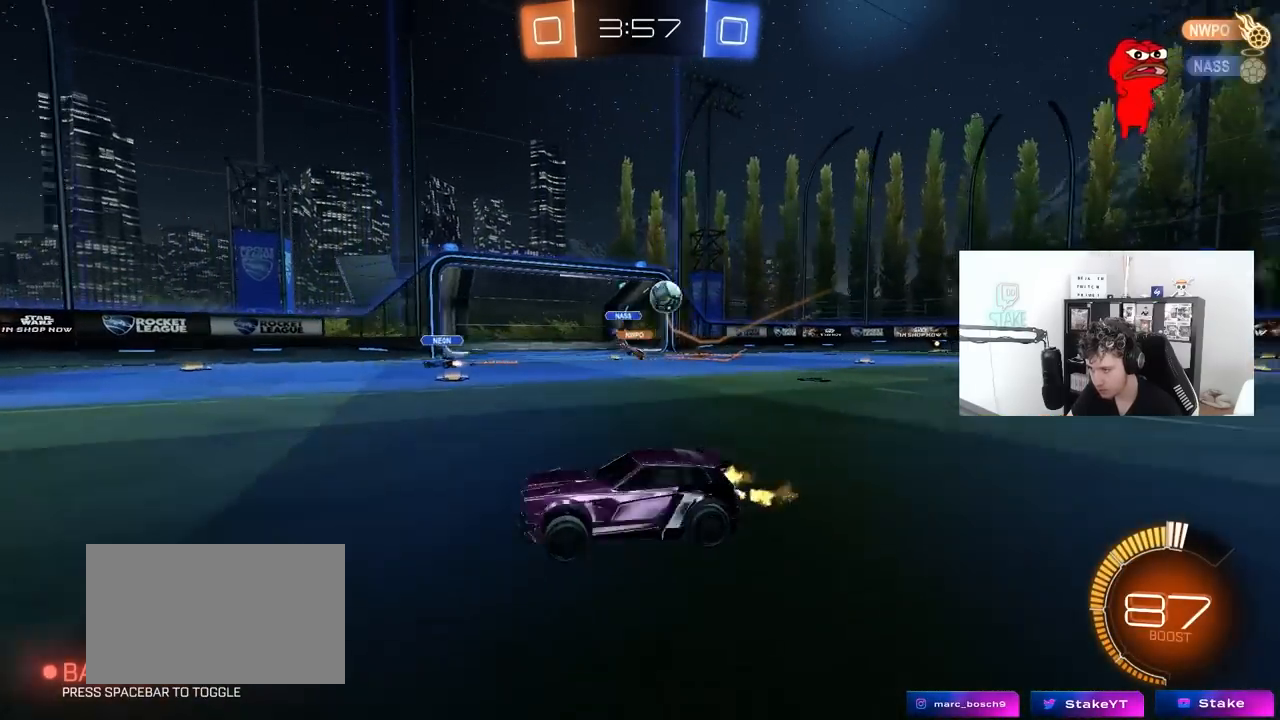
{"keys": ["a", "w"], "mouse": [], "mouse_move": "still", "events": [[83, "s", "down"], [267, "s", "up"], [367, "shift", "down"], [417, "shift", "up"], [417, "w", "down"]]}
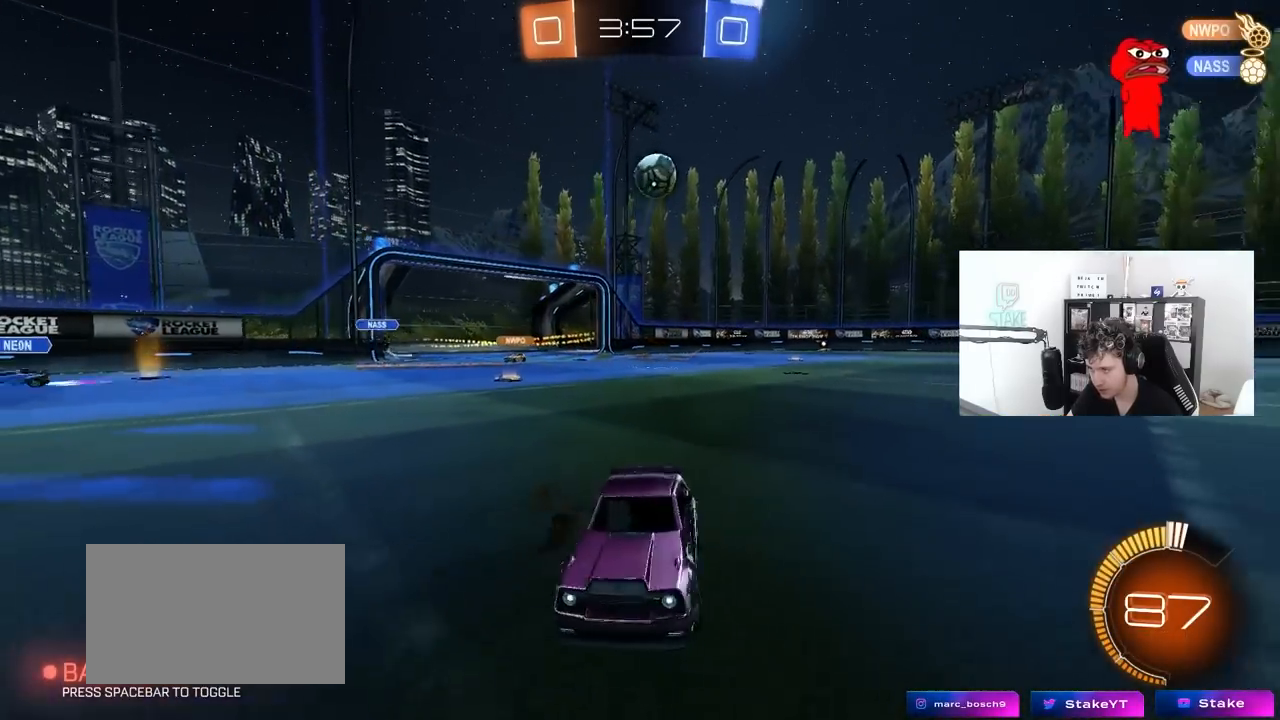
{"keys": ["s"], "mouse": ["right"], "mouse_move": "down-left", "events": [[200, "a", "up"], [200, "w", "up"], [283, "s", "down"], [333, "a", "down"], [333, "mouse_right", "down"], [433, "a", "up"]]}
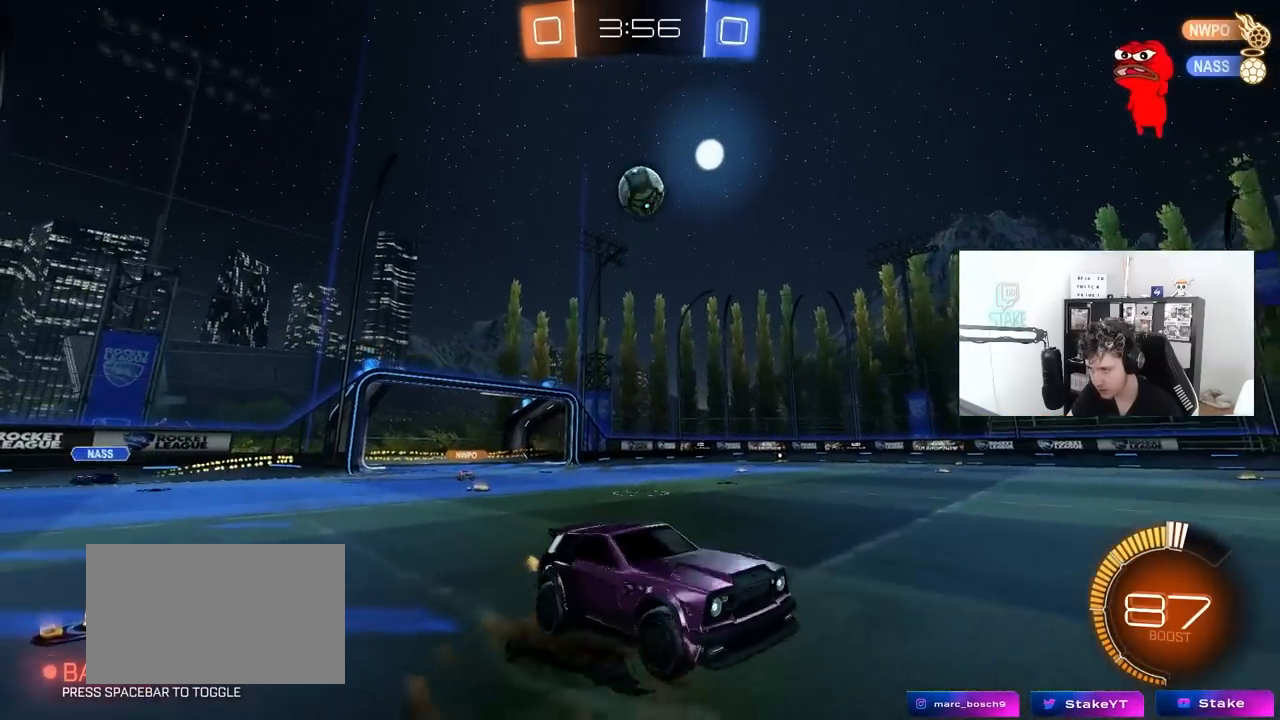
{"keys": ["a", "shift"], "mouse": ["left"], "mouse_move": "still", "events": [[67, "s", "up"], [167, "d", "down"], [167, "s", "down"], [217, "mouse_left", "down"], [250, "s", "up"], [300, "mouse_right", "up"], [450, "d", "up"], [500, "a", "down"], [500, "shift", "down"]]}
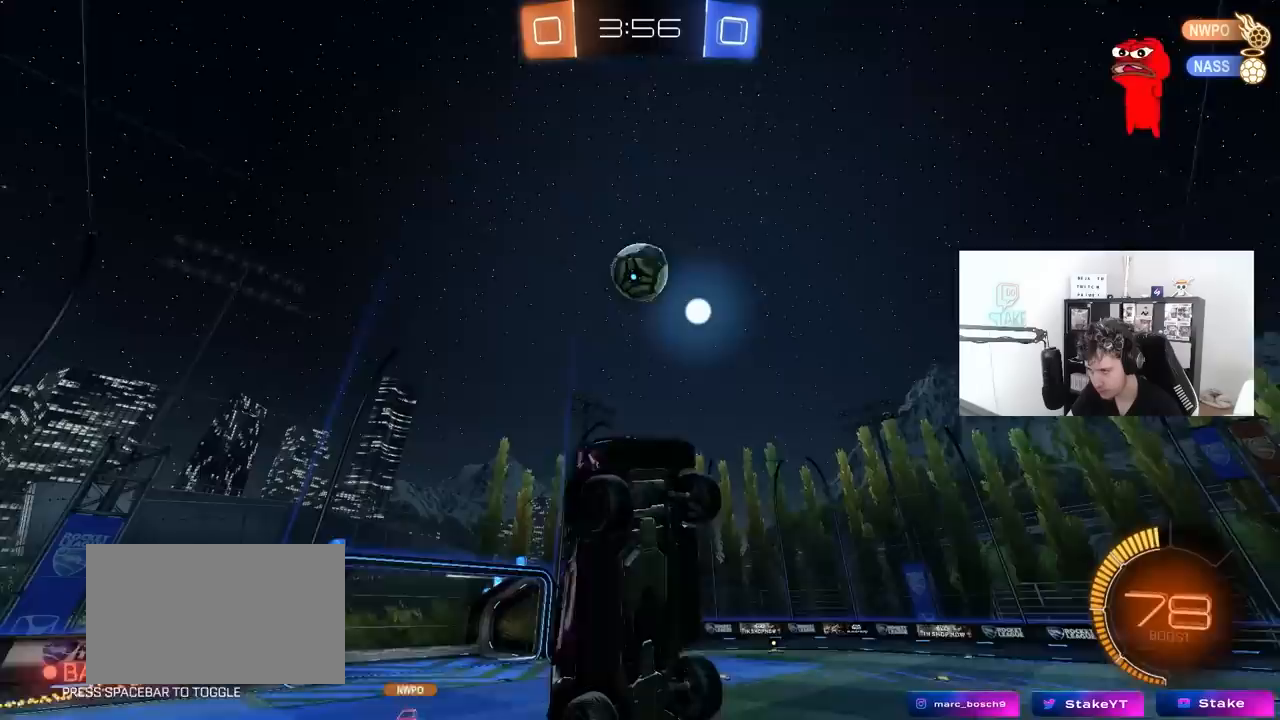
{"keys": ["a", "shift"], "mouse": ["left"], "mouse_move": "still", "events": [[233, "s", "down"], [317, "d", "down"], [317, "mouse_left", "up"], [367, "s", "up"], [417, "d", "up"], [417, "mouse_left", "down"]]}
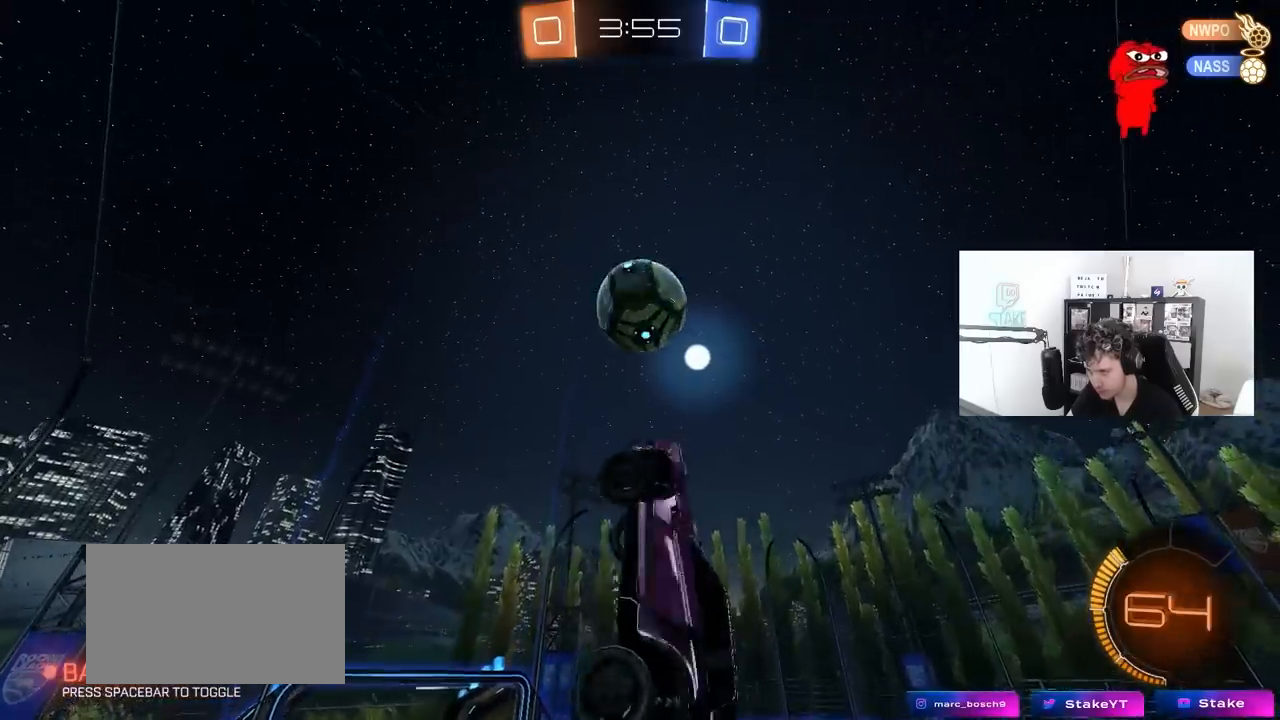
{"keys": ["a", "shift"], "mouse": ["left"], "mouse_move": "still", "events": [[50, "w", "down"], [100, "mouse_left", "up"], [150, "shift", "up"], [250, "shift", "down"], [383, "mouse_left", "down"], [483, "w", "up"]]}
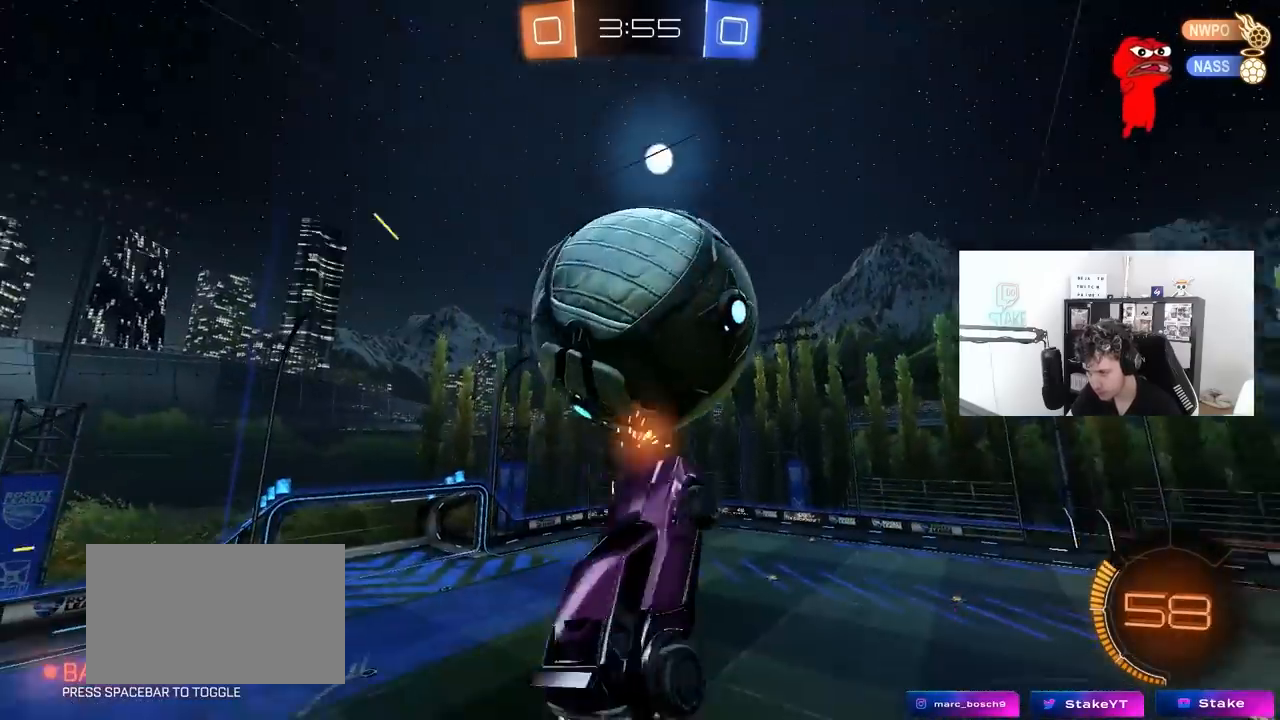
{"keys": ["a", "shift"], "mouse": ["left"], "mouse_move": "still", "events": [[117, "s", "down"], [300, "mouse_left", "up"], [300, "shift", "up"], [400, "mouse_left", "down"], [450, "shift", "down"], [500, "s", "up"]]}
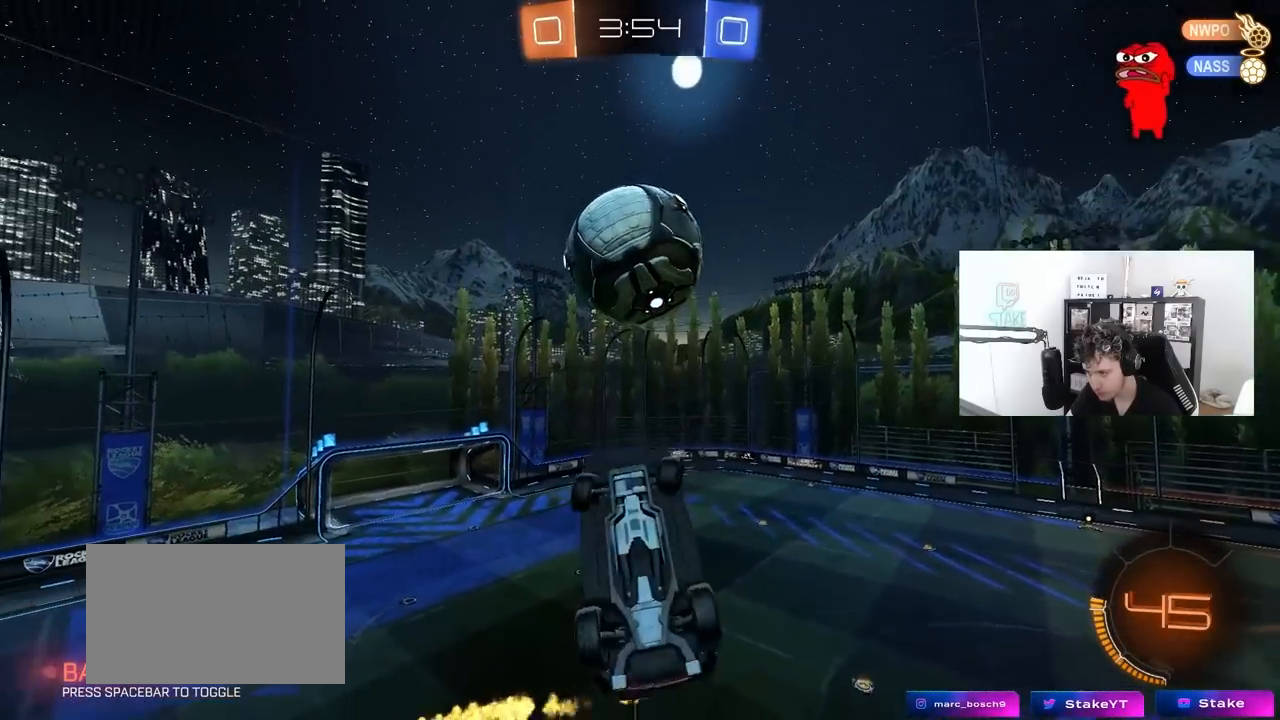
{"keys": ["a", "shift"], "mouse": ["left"], "mouse_move": "still", "events": [[83, "w", "down"], [500, "w", "up"]]}
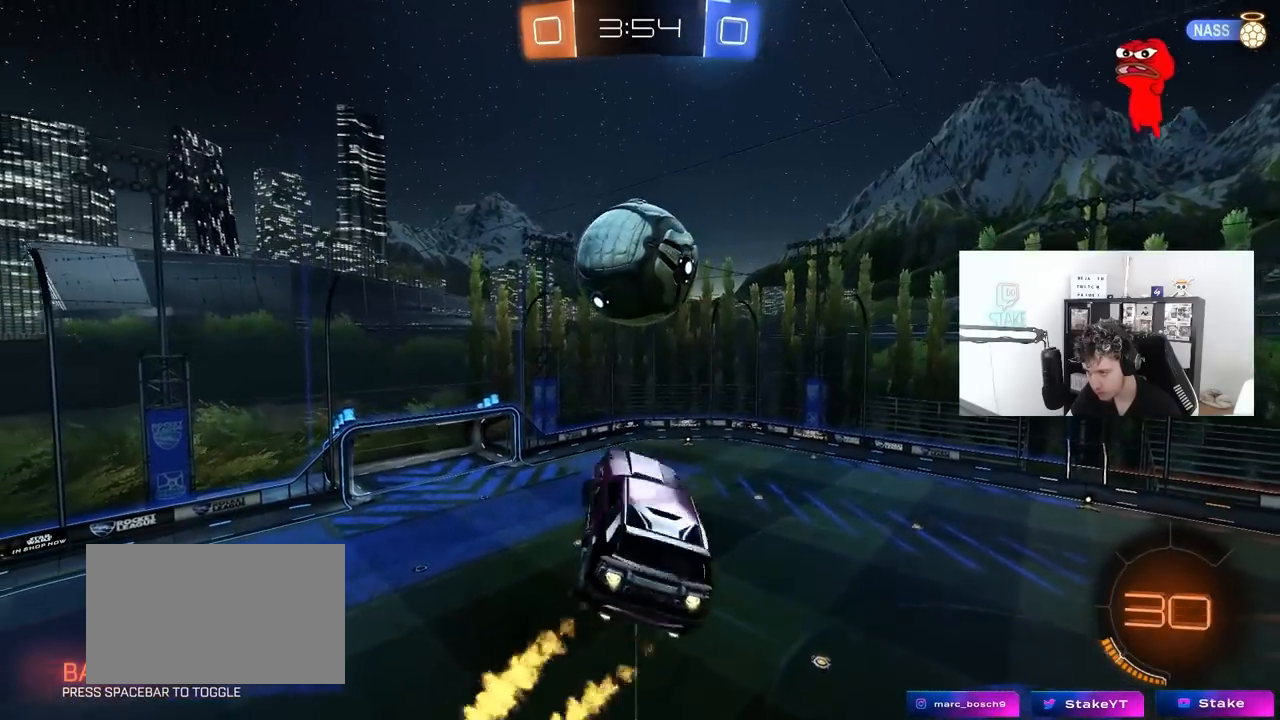
{"keys": ["d"], "mouse": [], "mouse_move": "still", "events": [[200, "s", "down"], [283, "mouse_left", "up"], [383, "d", "down"], [433, "a", "up"], [433, "s", "up"], [433, "shift", "up"]]}
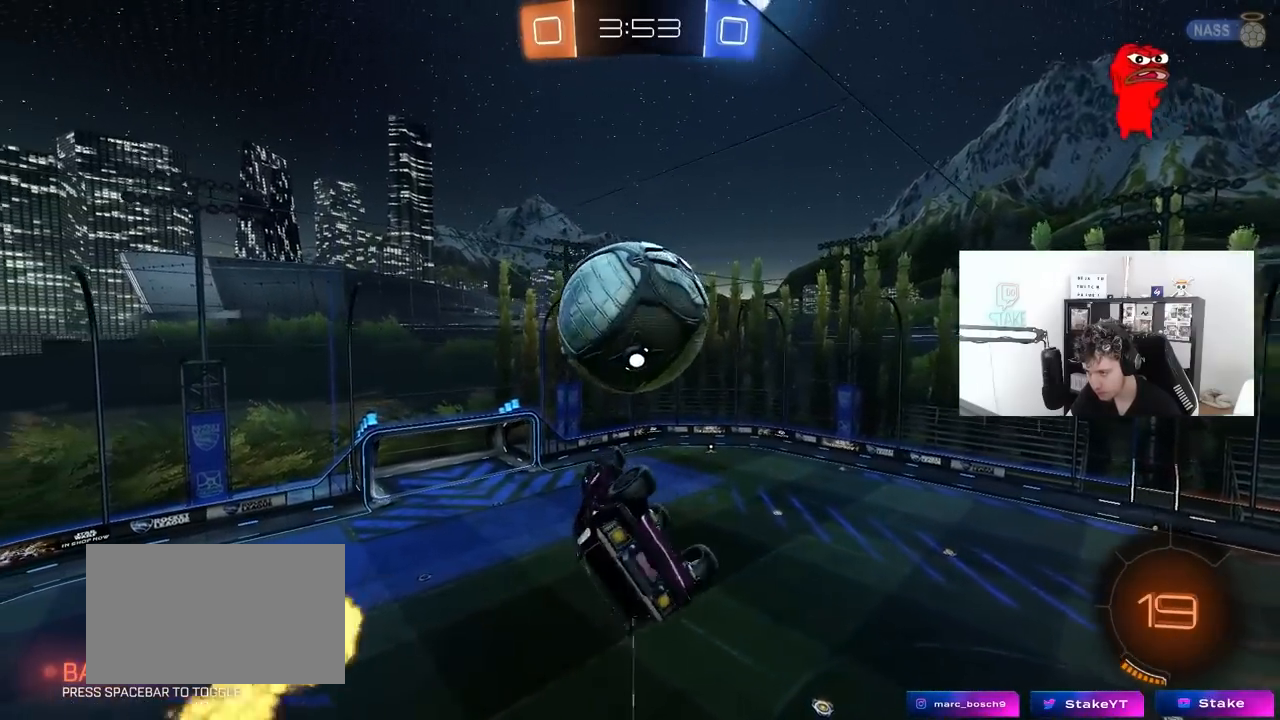
{"keys": ["a", "w"], "mouse": [], "mouse_move": "still", "events": [[117, "a", "down"], [117, "d", "up"], [117, "s", "down"], [167, "mouse_left", "down"], [267, "s", "up"], [300, "mouse_left", "up"], [400, "w", "down"]]}
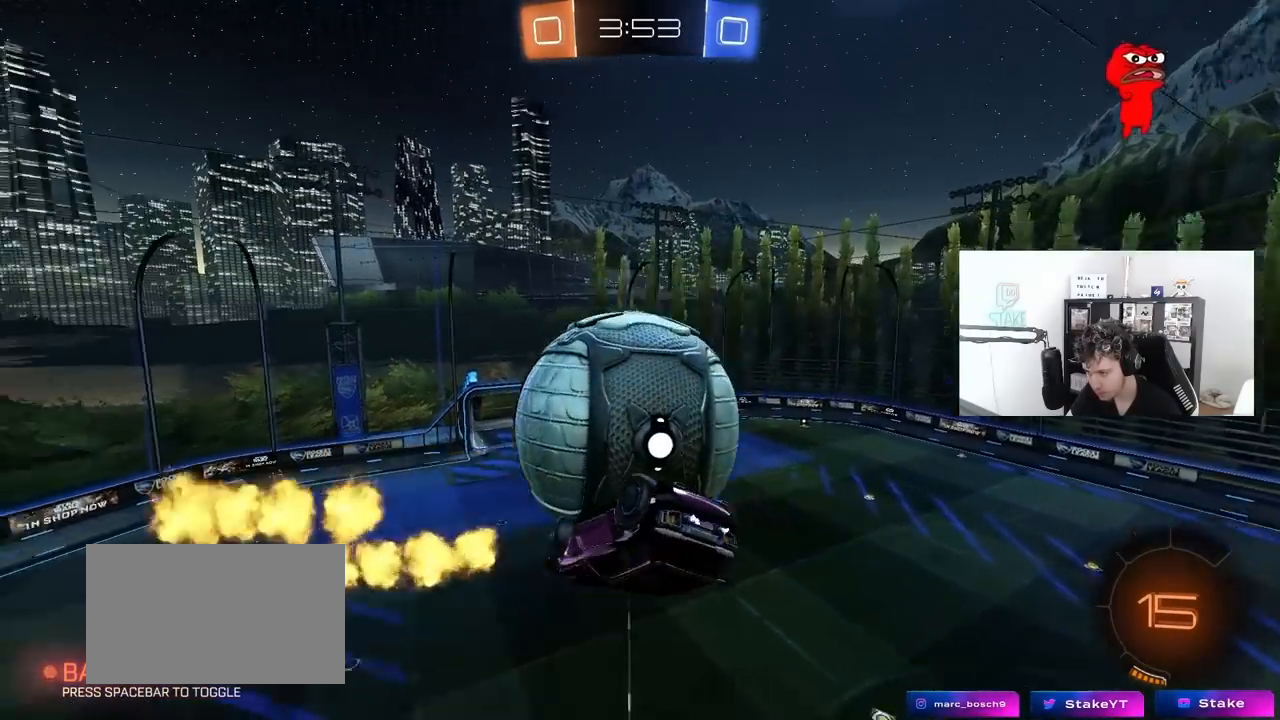
{"keys": ["a", "s", "shift"], "mouse": [], "mouse_move": "still", "events": [[267, "shift", "down"], [267, "w", "up"], [467, "s", "down"]]}
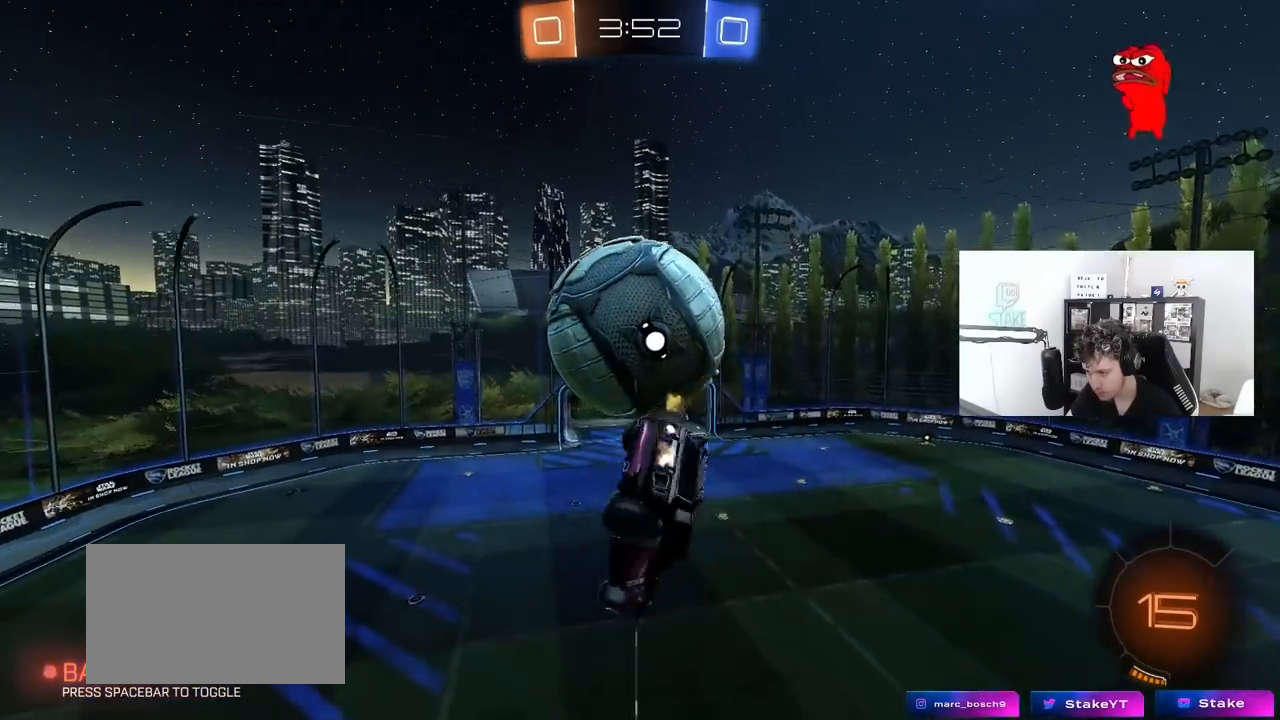
{"keys": ["d"], "mouse": ["left"], "mouse_move": "still", "events": [[50, "shift", "up"], [283, "s", "up"], [333, "a", "up"], [333, "mouse_left", "down"], [383, "d", "down"]]}
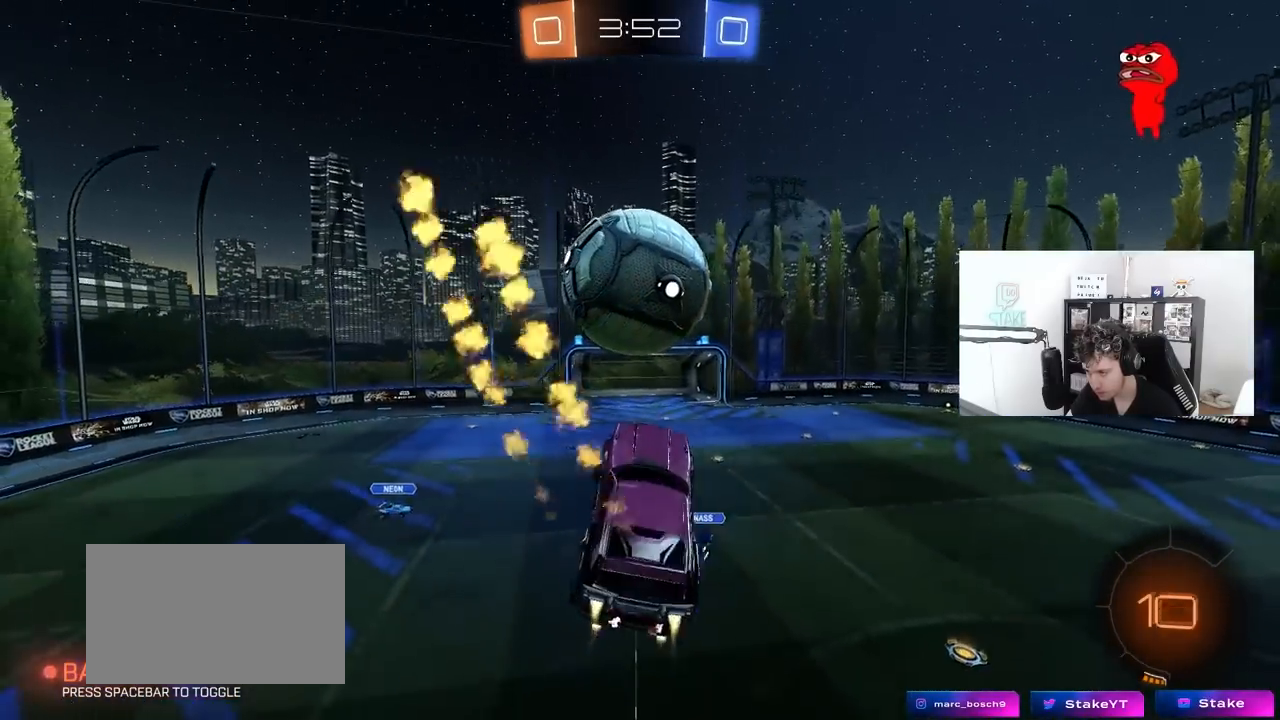
{"keys": ["w"], "mouse": ["left"], "mouse_move": "still", "events": [[67, "d", "up"], [67, "w", "down"], [217, "d", "down"], [217, "w", "up"], [300, "mouse_left", "up"], [400, "d", "up"], [450, "w", "down"], [500, "mouse_left", "down"]]}
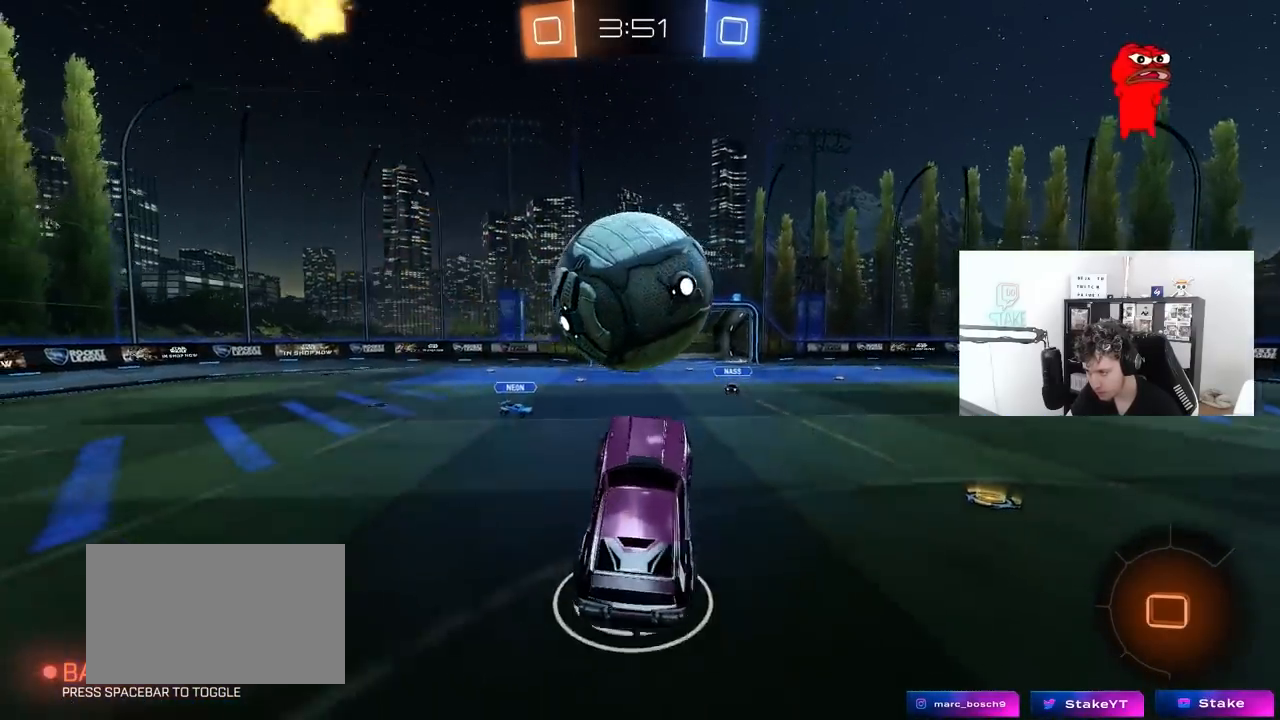
{"keys": ["d"], "mouse": ["left"], "mouse_move": "still", "events": [[33, "mouse_right", "down"], [233, "mouse_right", "up"], [283, "a", "down"], [417, "a", "up"], [417, "d", "down"], [467, "w", "up"]]}
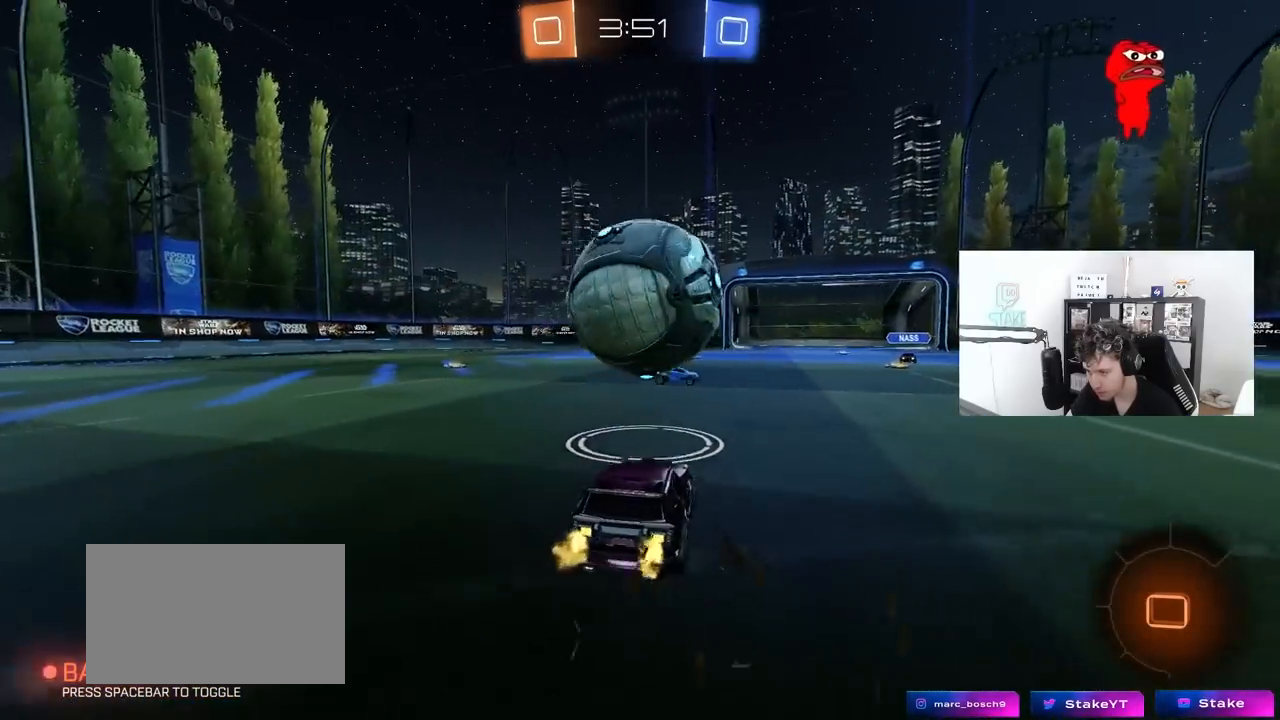
{"keys": ["d"], "mouse": [], "mouse_move": "still", "events": [[17, "mouse_left", "up"], [17, "w", "down"], [50, "a", "down"], [50, "d", "up"], [50, "mouse_left", "down"], [200, "w", "up"], [250, "a", "up"], [250, "d", "down"], [250, "mouse_right", "down"], [283, "d", "up"], [283, "s", "down"], [383, "s", "up"], [433, "mouse_right", "up"], [483, "d", "down"], [483, "mouse_left", "up"]]}
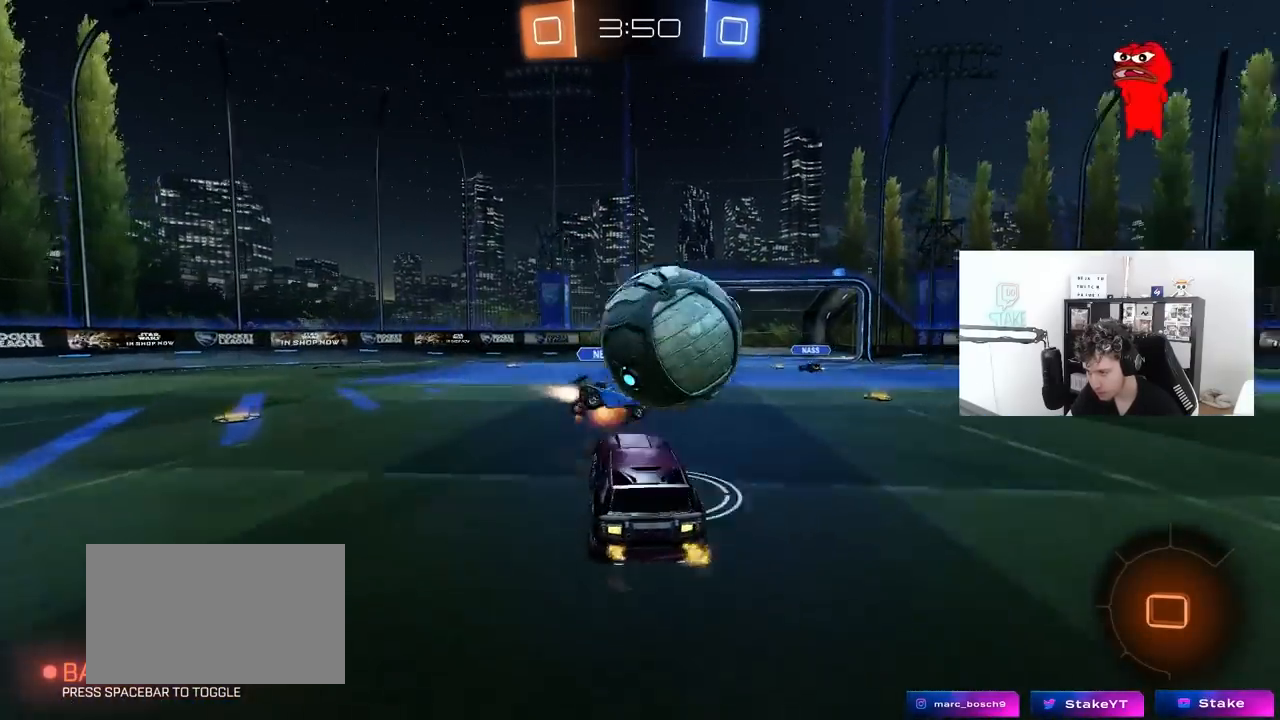
{"keys": ["d", "shift"], "mouse": [], "mouse_move": "still", "events": [[33, "mouse_right", "down"], [33, "w", "down"], [67, "shift", "down"], [117, "s", "down"], [117, "w", "up"], [250, "mouse_right", "up"], [483, "s", "up"]]}
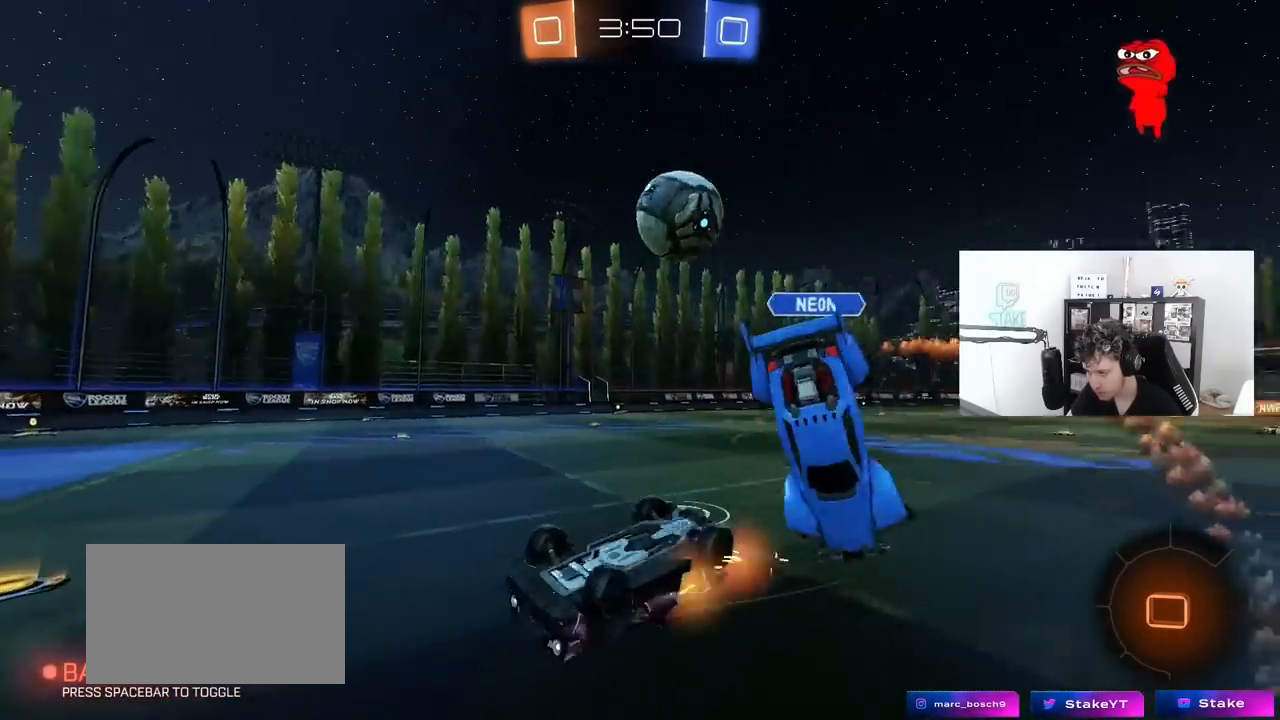
{"keys": ["w"], "mouse": [], "mouse_move": "up-right", "events": [[133, "s", "down"], [267, "s", "up"], [267, "space", "down"], [367, "shift", "up"], [417, "d", "up"], [417, "space", "up"], [467, "w", "down"]]}
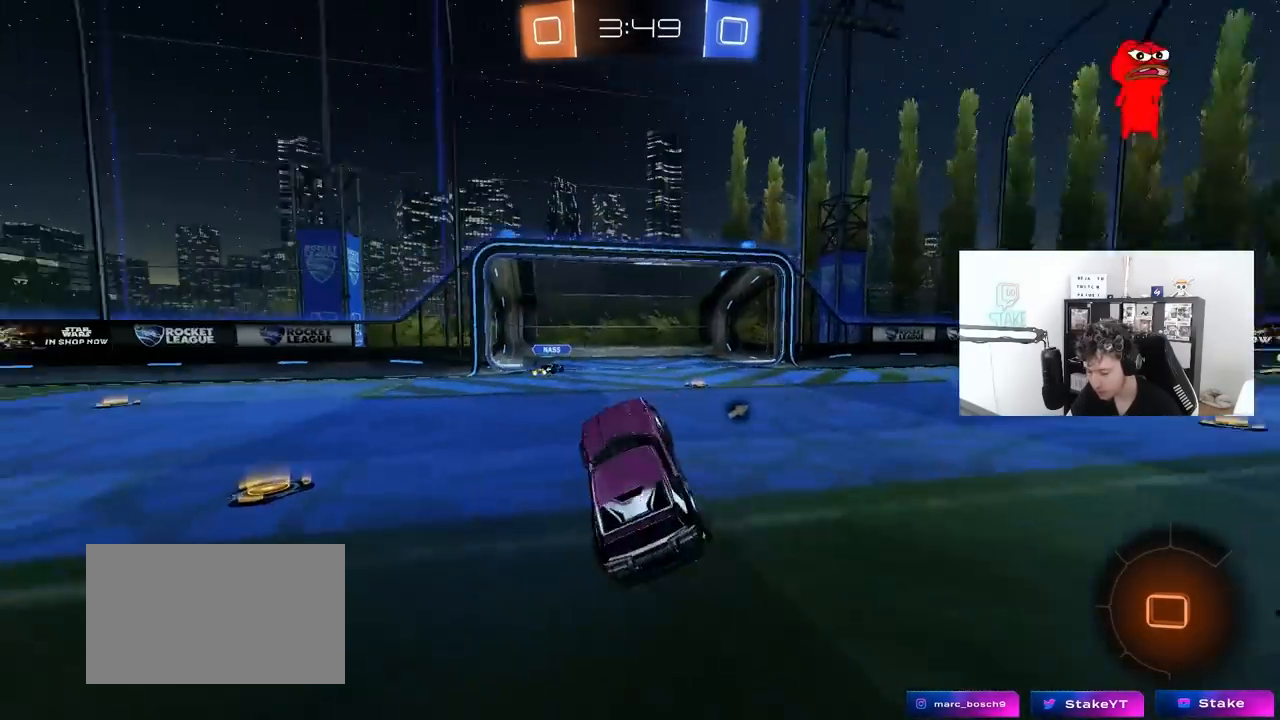
{"keys": ["w"], "mouse": [], "mouse_move": "up-right", "events": [[100, "w", "up"], [200, "w", "down"], [250, "d", "down"], [383, "d", "up"]]}
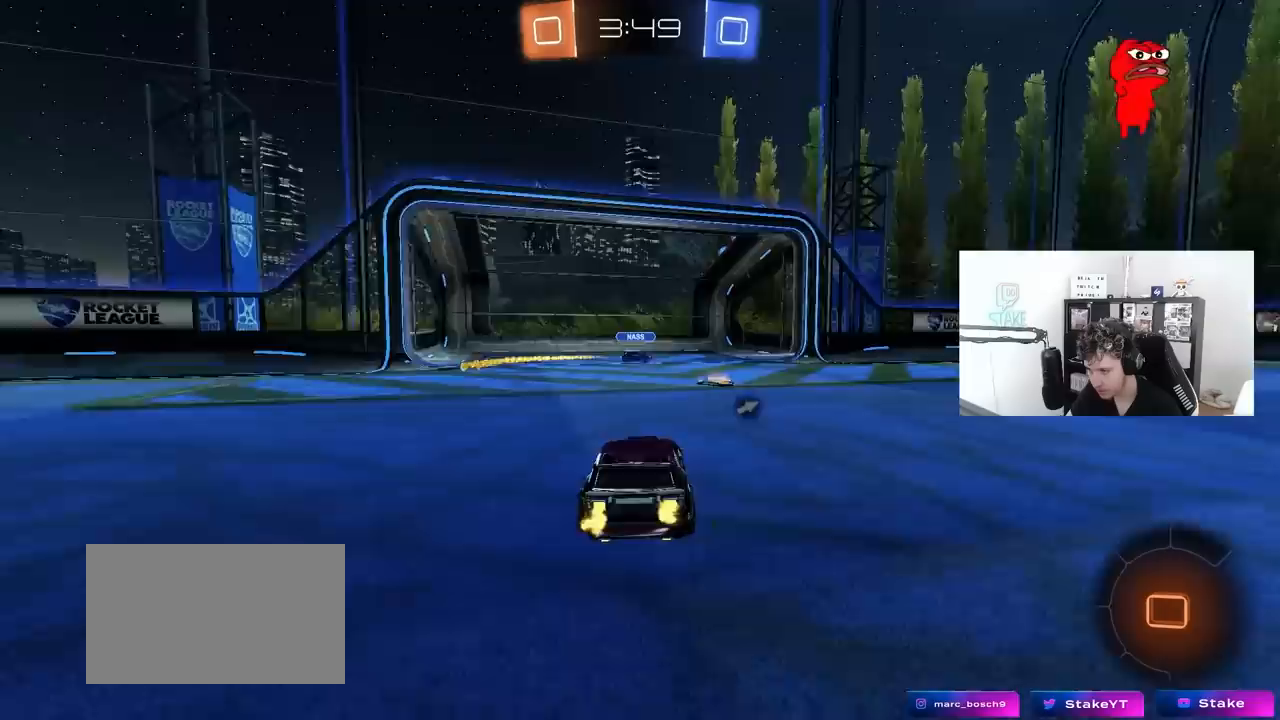
{"keys": ["d", "w"], "mouse": [], "mouse_move": "down-right", "events": [[117, "space", "down"], [167, "d", "down"], [217, "shift", "down"], [217, "space", "up"], [350, "shift", "up"]]}
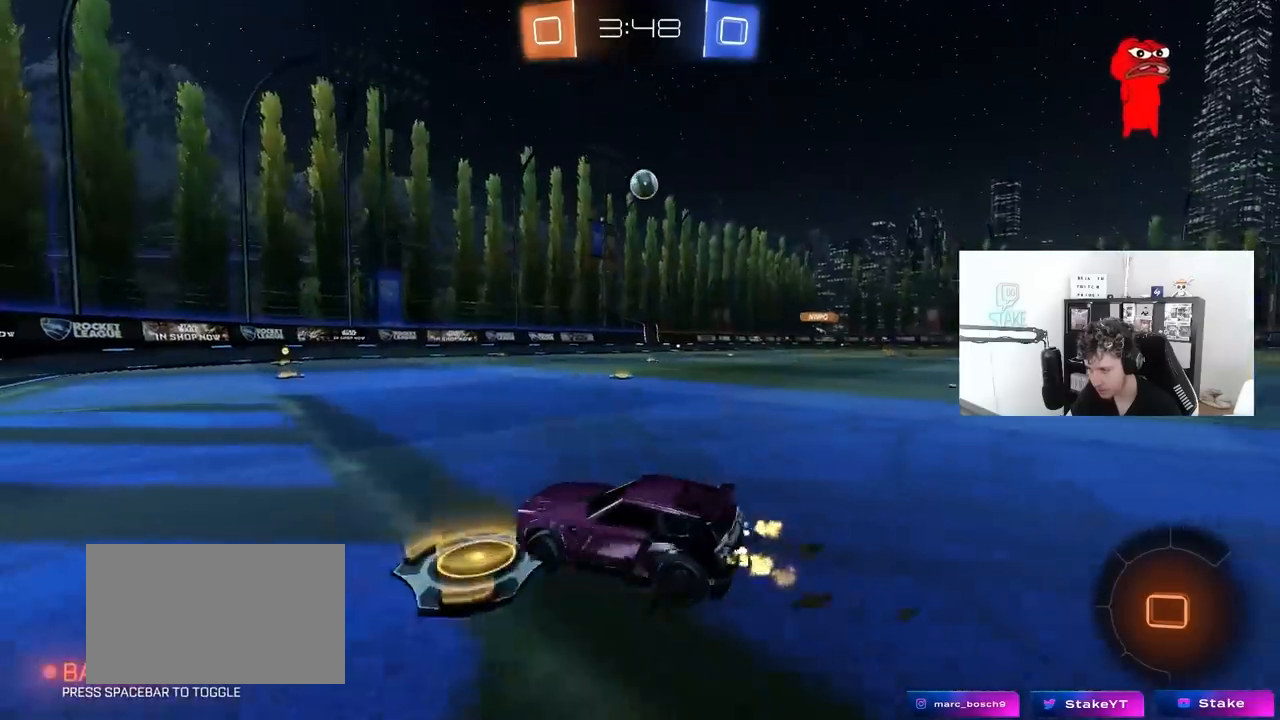
{"keys": ["w"], "mouse": ["left"], "mouse_move": "down-left", "events": [[83, "shift", "down"], [133, "shift", "up"], [317, "mouse_left", "down"], [467, "d", "up"]]}
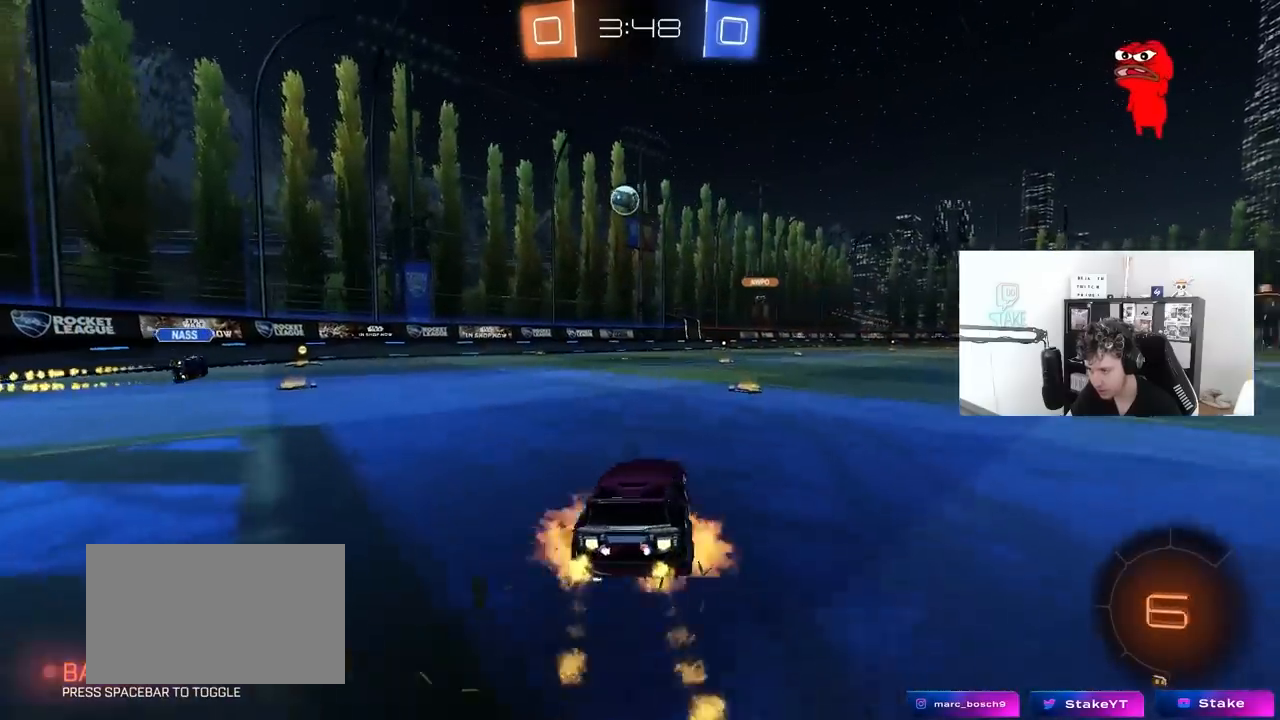
{"keys": ["d", "s", "shift"], "mouse": ["left"], "mouse_move": "still", "events": [[17, "a", "down"], [17, "mouse_right", "down"], [100, "mouse_right", "up"], [150, "a", "up"], [150, "d", "down"], [200, "shift", "down"], [250, "mouse_right", "down"], [283, "s", "down"], [283, "w", "up"], [483, "mouse_right", "up"]]}
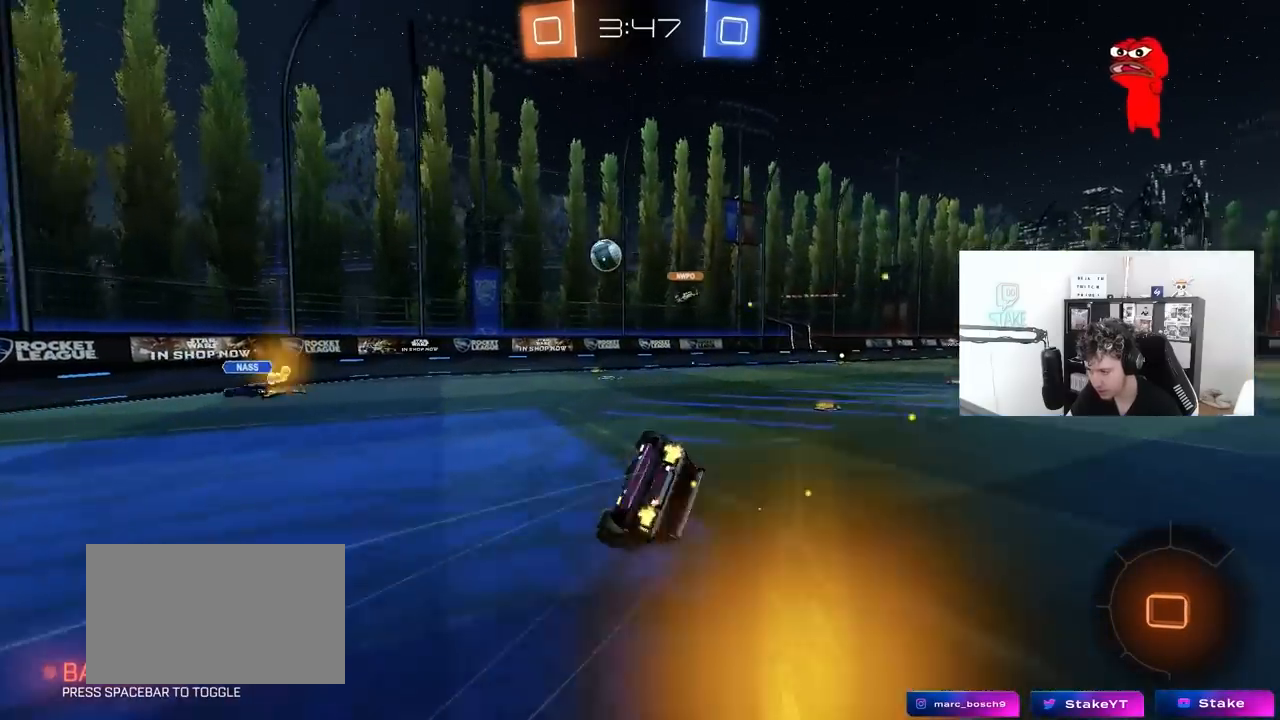
{"keys": ["d", "s"], "mouse": ["left"], "mouse_move": "still", "events": [[117, "s", "up"], [267, "s", "down"], [450, "shift", "up"]]}
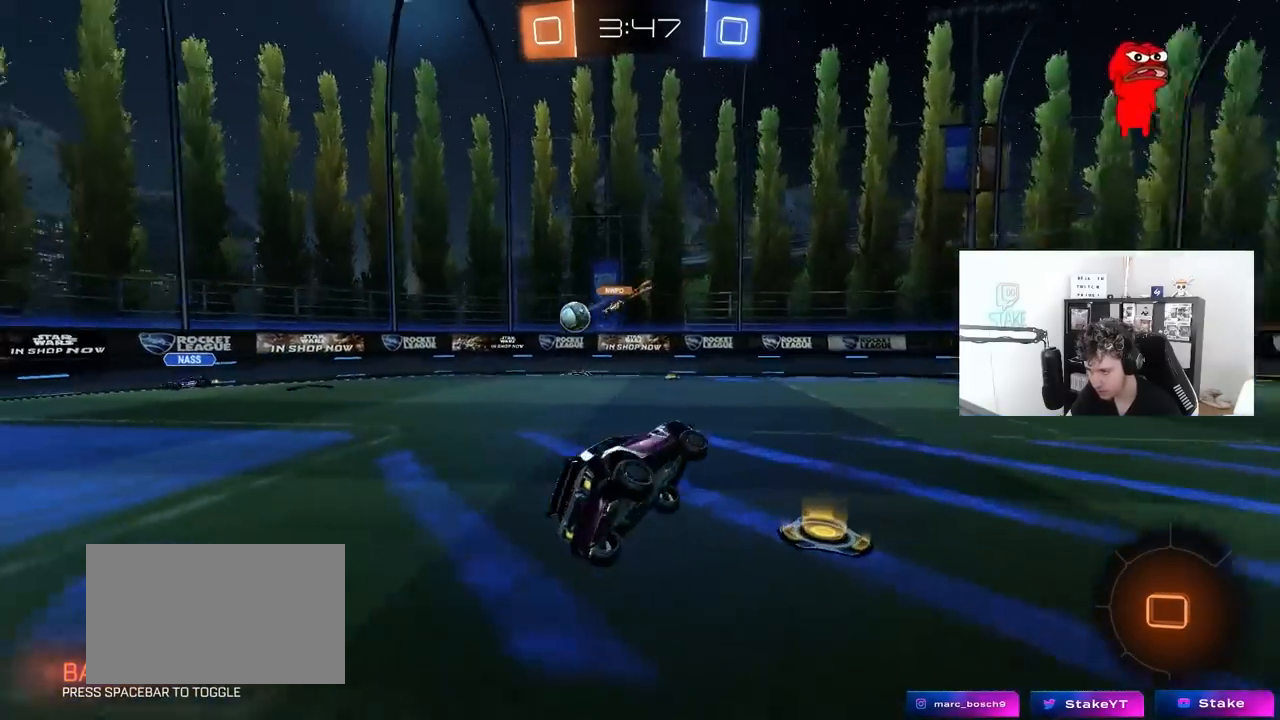
{"keys": ["a", "w"], "mouse": ["left"], "mouse_move": "still", "events": [[83, "s", "up"], [133, "d", "up"], [233, "space", "down"], [267, "w", "down"], [417, "a", "down"], [417, "space", "up"]]}